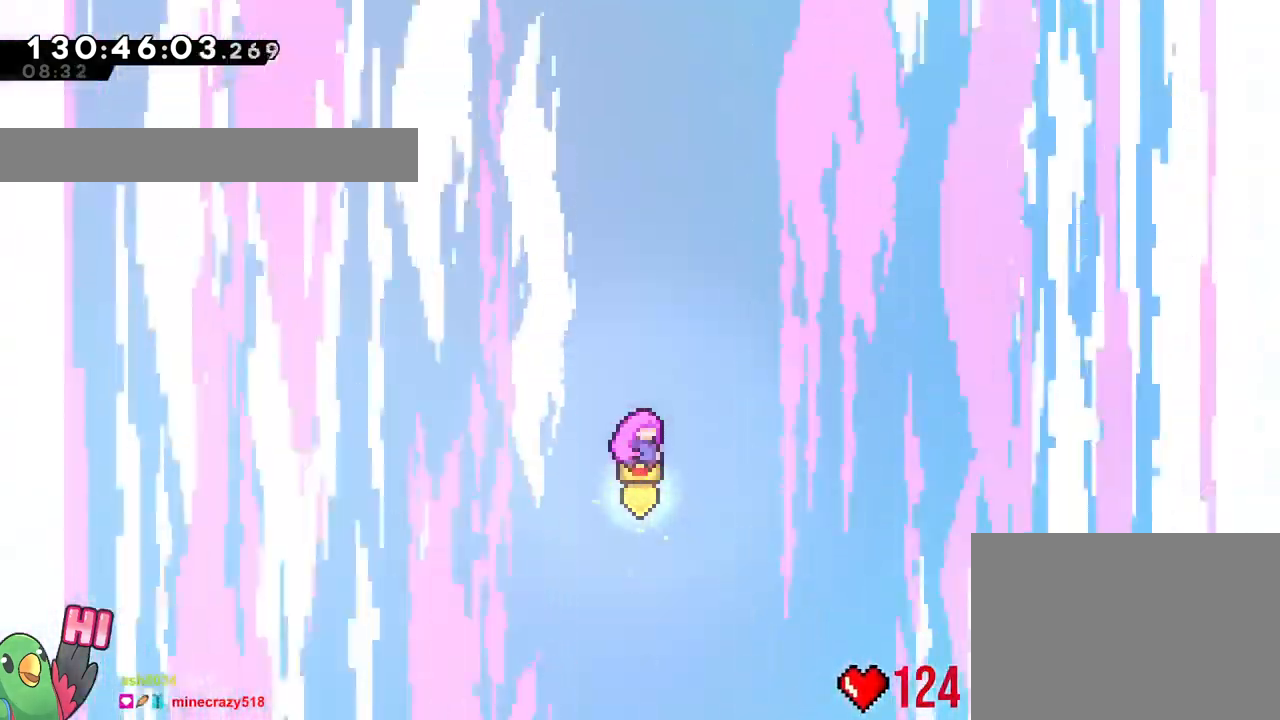
Gameplay with a controller (Nintendo layout); each line is a JSON object with the inputs held at the frame after it. "events" lists button and stick changes between this image and that frame as [ms after this image, input, new state], when the widget could be followed in between. Not read: HOME L3 R3 SELECT START Y.
{"buttons": [], "left_stick": "center", "right_stick": "center"}
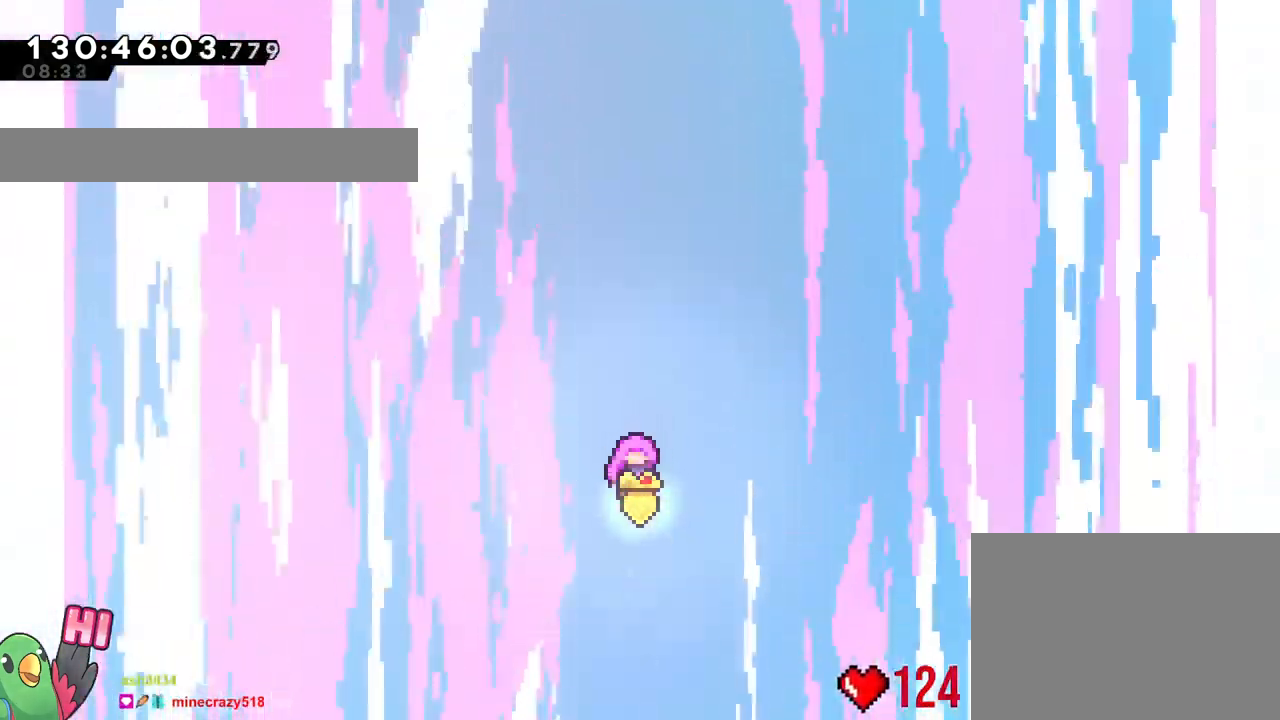
{"buttons": ["B"], "left_stick": "center", "right_stick": "center", "events": [[17, "DPAD_LEFT", "down"], [67, "DPAD_LEFT", "up"], [468, "B", "down"]]}
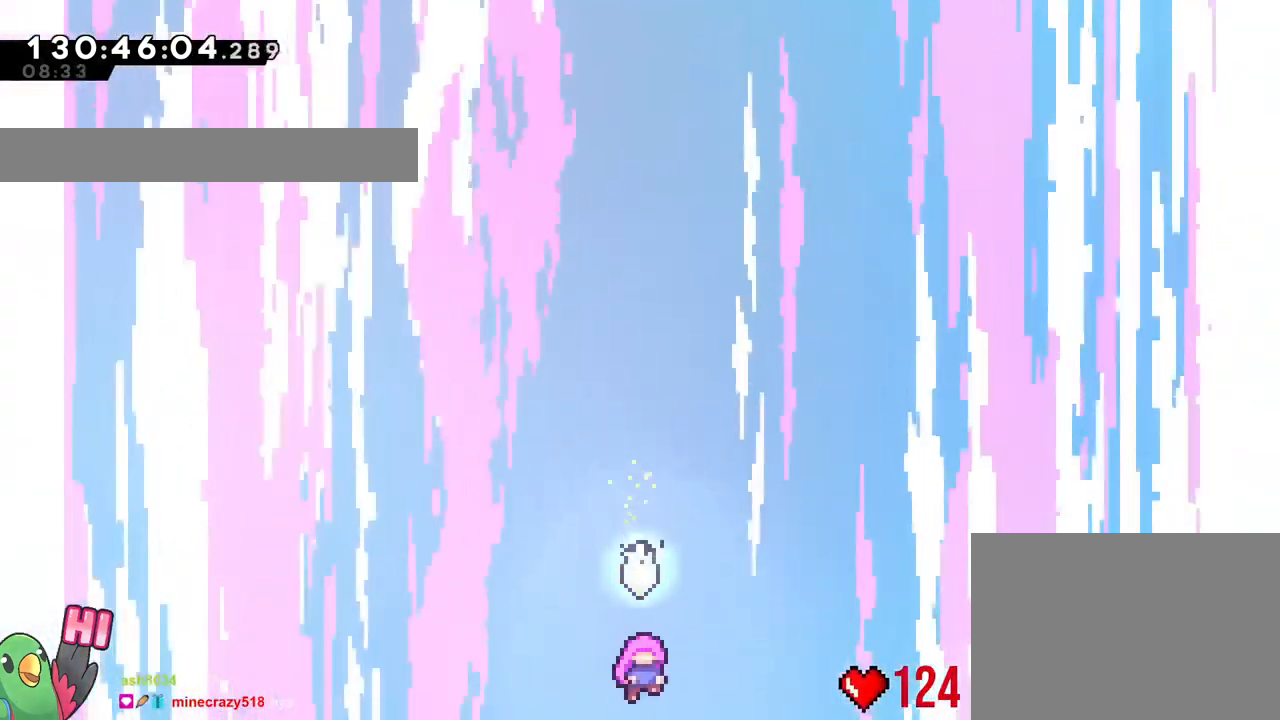
{"buttons": [], "left_stick": "center", "right_stick": "center", "events": [[50, "B", "up"], [167, "B", "down"], [250, "B", "up"], [334, "B", "down"], [434, "B", "up"]]}
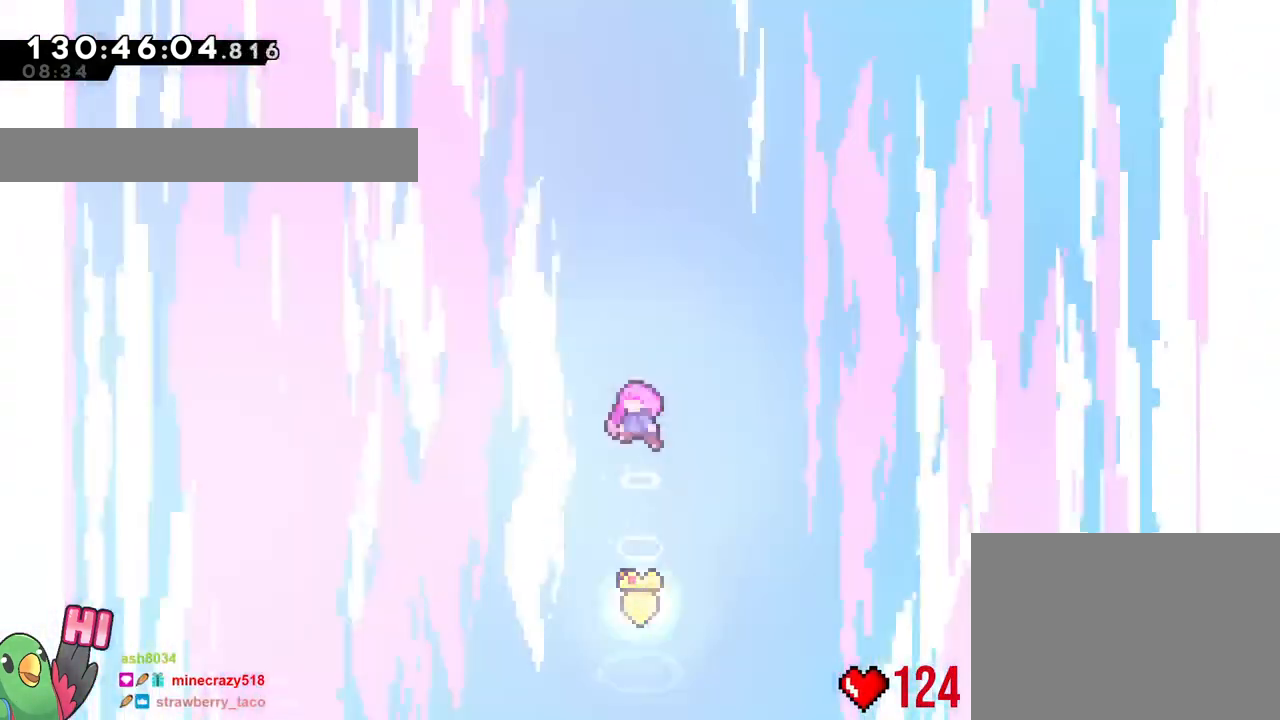
{"buttons": ["B", "R1"], "left_stick": "center", "right_stick": "center", "events": [[34, "B", "down"], [117, "B", "up"], [184, "B", "down"], [317, "R1", "down"], [367, "B", "up"], [367, "R1", "up"], [418, "R1", "down"], [468, "B", "down"]]}
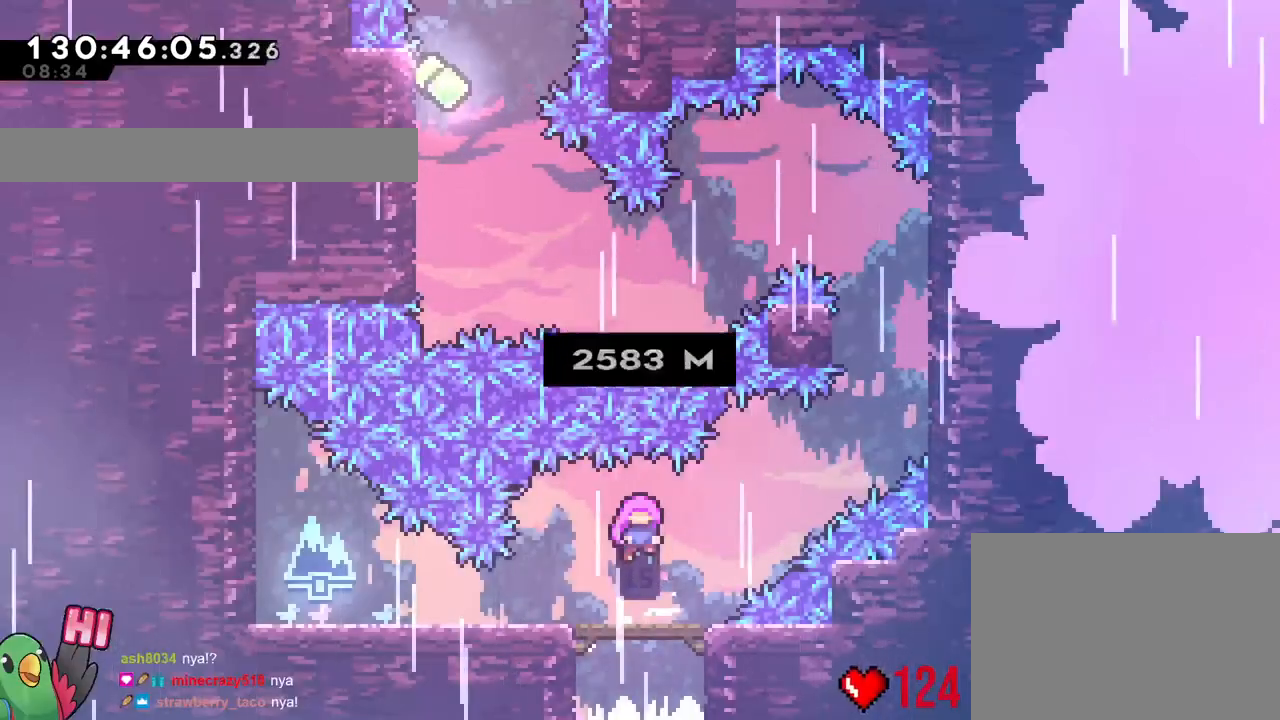
{"buttons": [], "left_stick": "center", "right_stick": "center", "events": [[67, "B", "up"], [67, "R1", "up"], [150, "R1", "down"], [200, "B", "down"], [317, "B", "up"], [317, "R1", "up"]]}
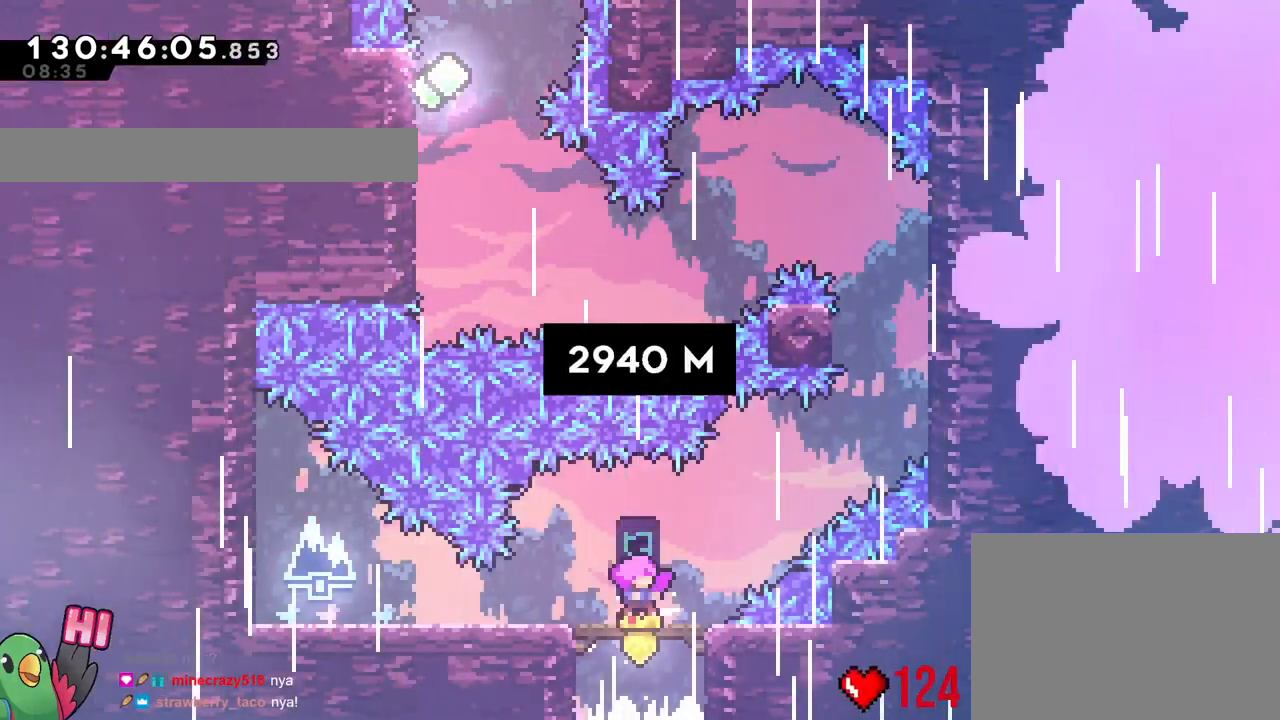
{"buttons": [], "left_stick": "up-right", "right_stick": "center", "events": [[501, "left_stick", "up-right"]]}
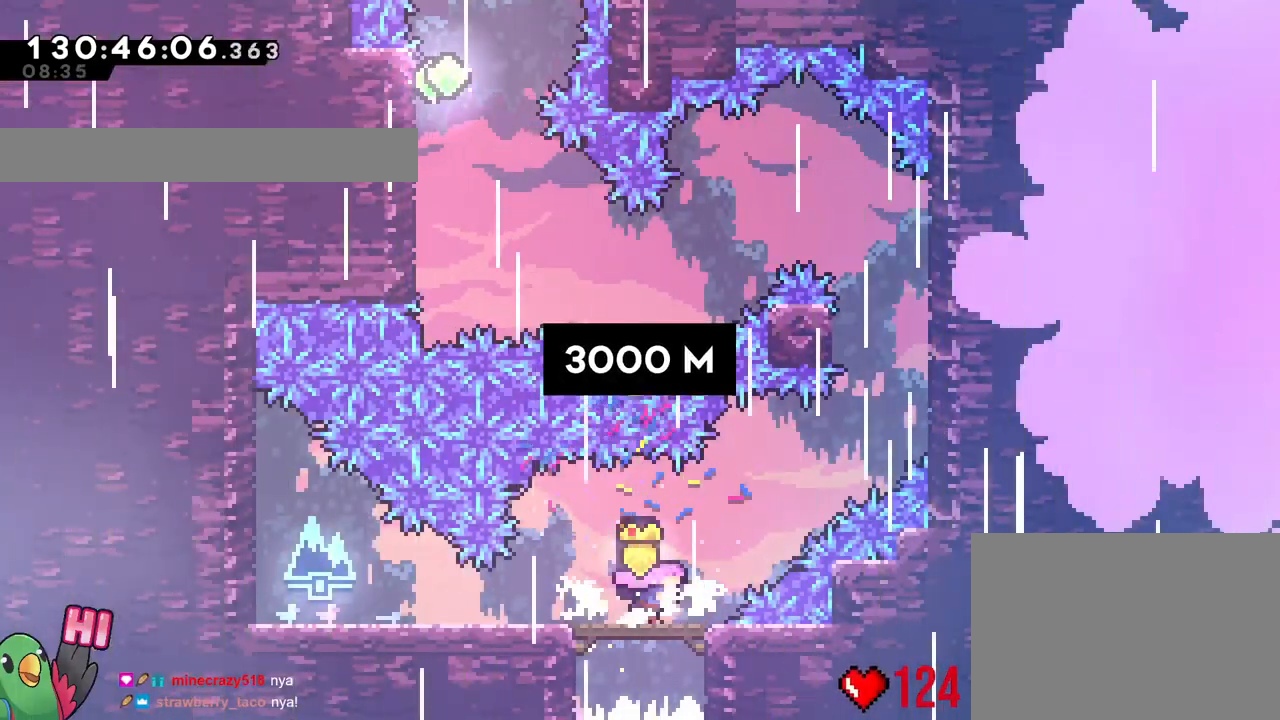
{"buttons": ["B"], "left_stick": "right", "right_stick": "center", "events": [[33, "B", "down"], [467, "left_stick", "right"]]}
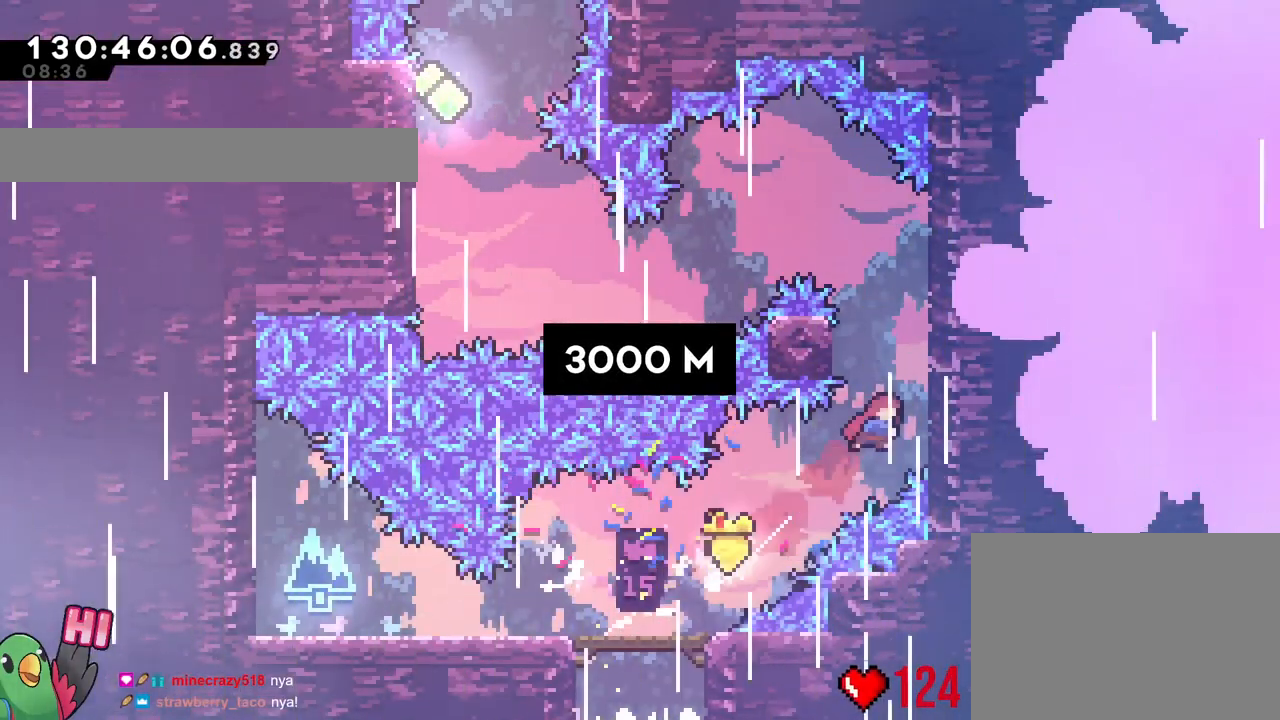
{"buttons": ["B"], "left_stick": "right", "right_stick": "center", "events": [[51, "B", "up"], [184, "left_stick", "center"], [217, "B", "down"], [334, "left_stick", "right"]]}
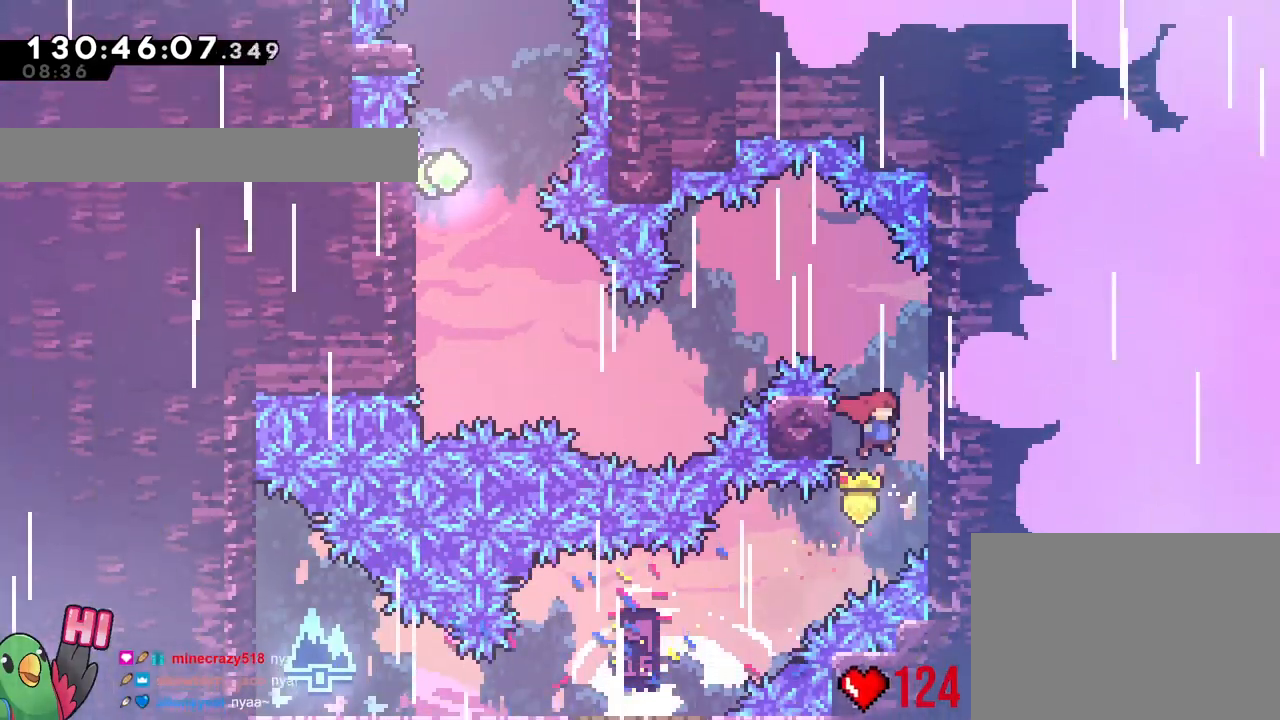
{"buttons": ["B"], "left_stick": "right", "right_stick": "center", "events": [[67, "B", "up"], [133, "left_stick", "center"], [183, "B", "down"], [267, "left_stick", "left"], [367, "B", "up"], [417, "B", "down"], [434, "left_stick", "right"]]}
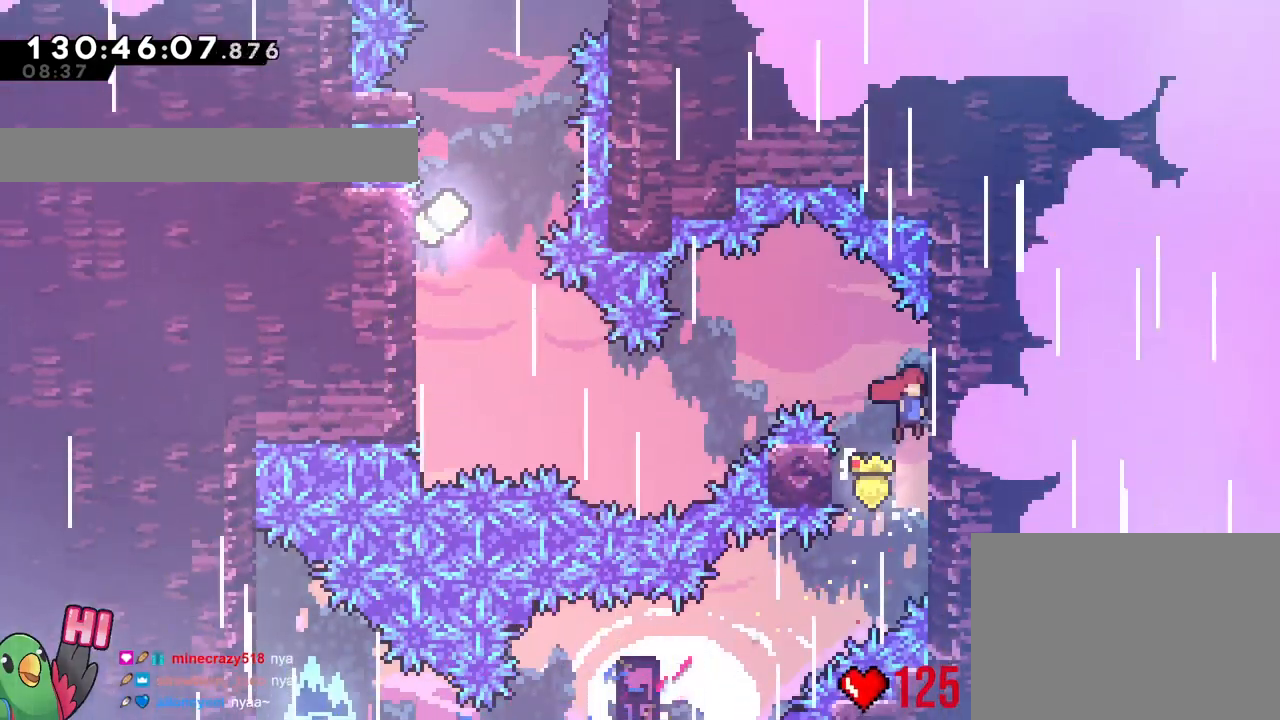
{"buttons": ["B"], "left_stick": "right", "right_stick": "center", "events": [[51, "B", "up"], [167, "left_stick", "center"], [234, "B", "down"], [451, "left_stick", "right"]]}
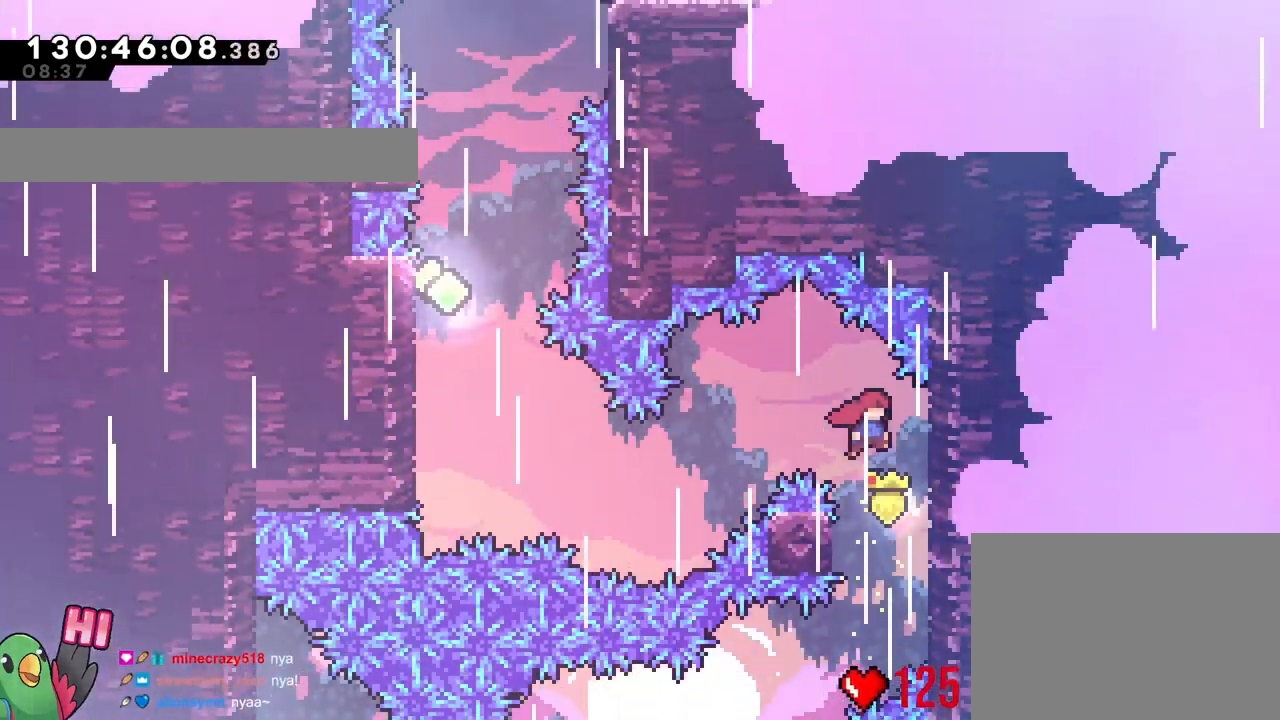
{"buttons": ["B"], "left_stick": "right", "right_stick": "center", "events": [[117, "B", "up"], [217, "left_stick", "center"], [234, "B", "down"], [384, "left_stick", "right"]]}
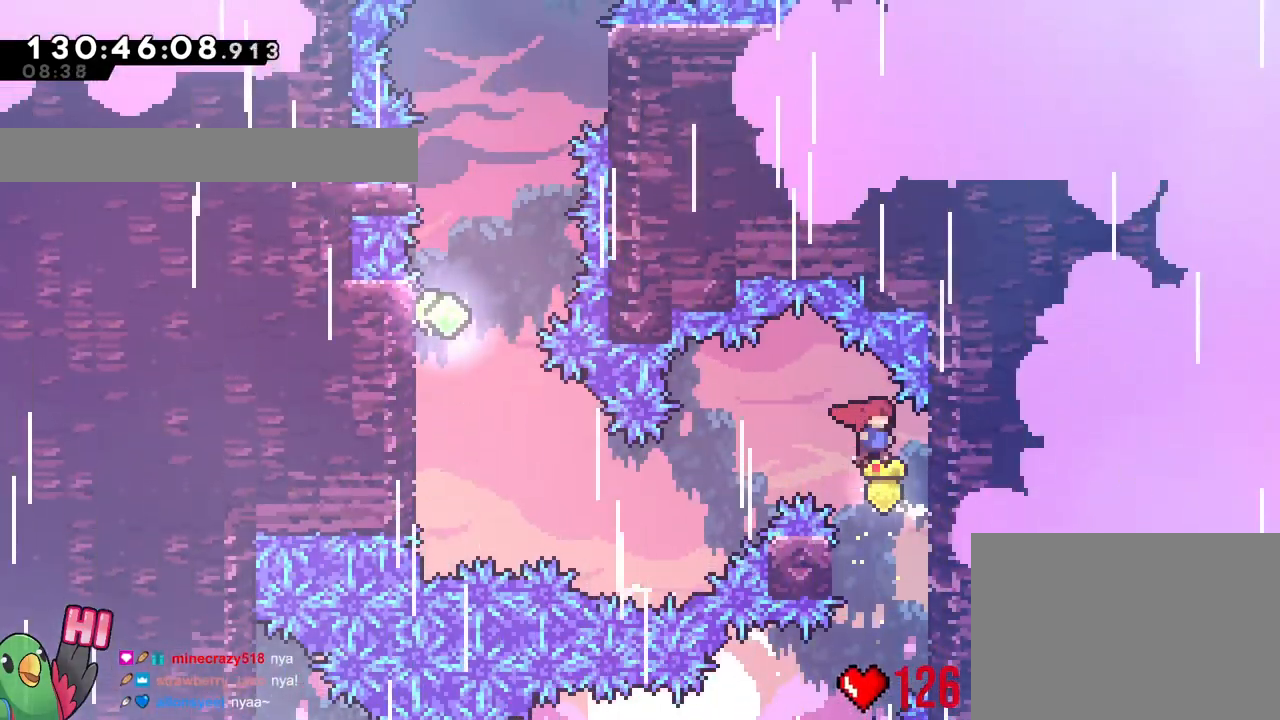
{"buttons": ["B"], "left_stick": "up-left", "right_stick": "center", "events": [[101, "B", "up"], [184, "B", "down"], [184, "left_stick", "up-left"]]}
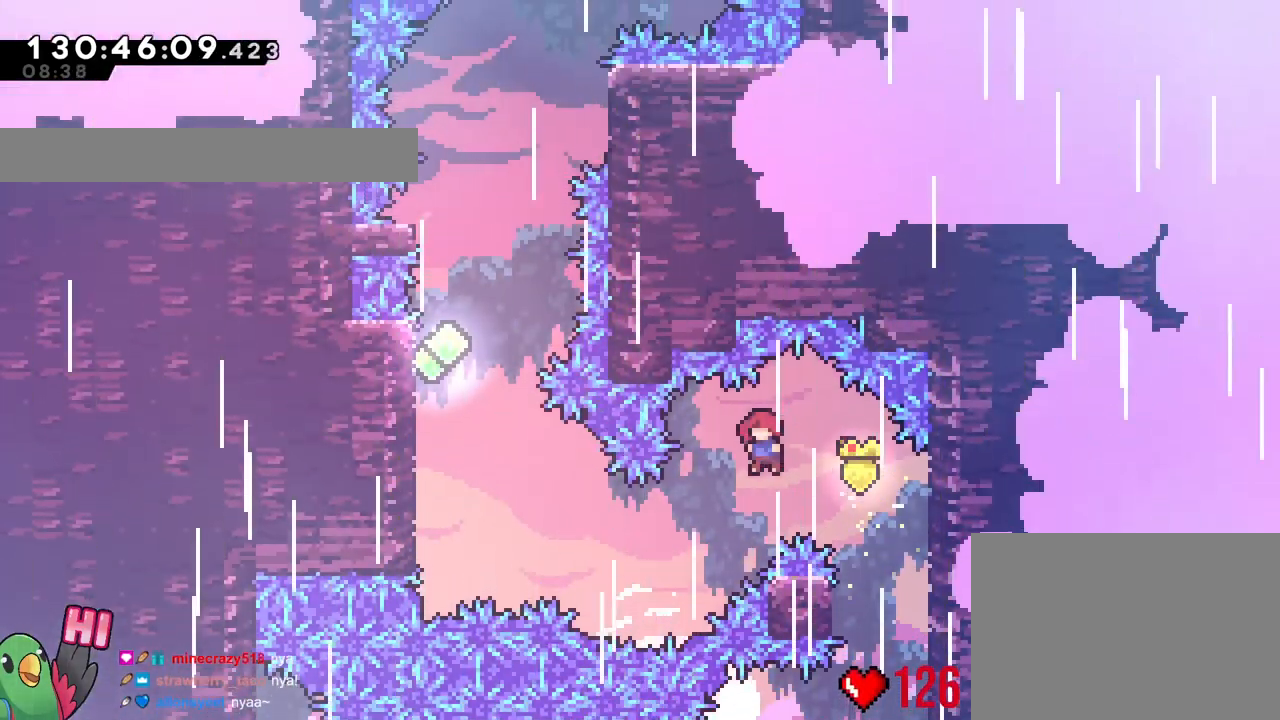
{"buttons": ["B"], "left_stick": "up-left", "right_stick": "center", "events": []}
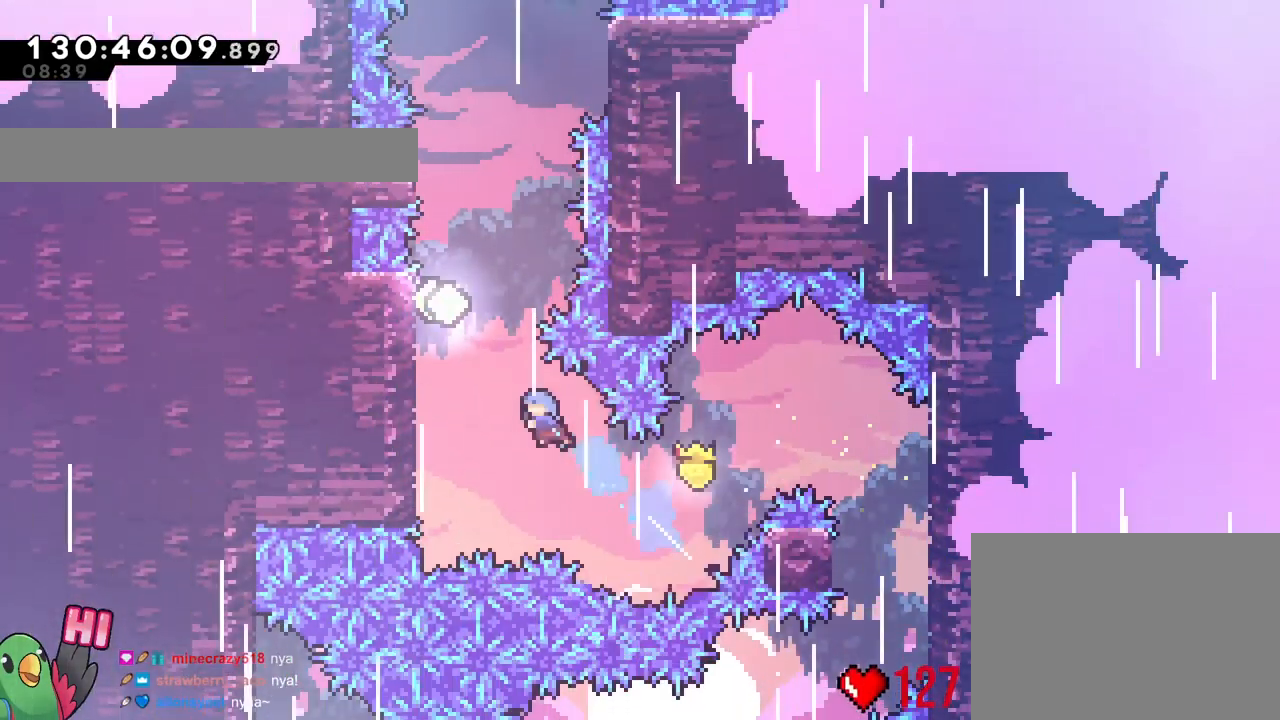
{"buttons": ["B"], "left_stick": "center", "right_stick": "center", "events": [[217, "B", "up"], [384, "B", "down"], [384, "left_stick", "center"]]}
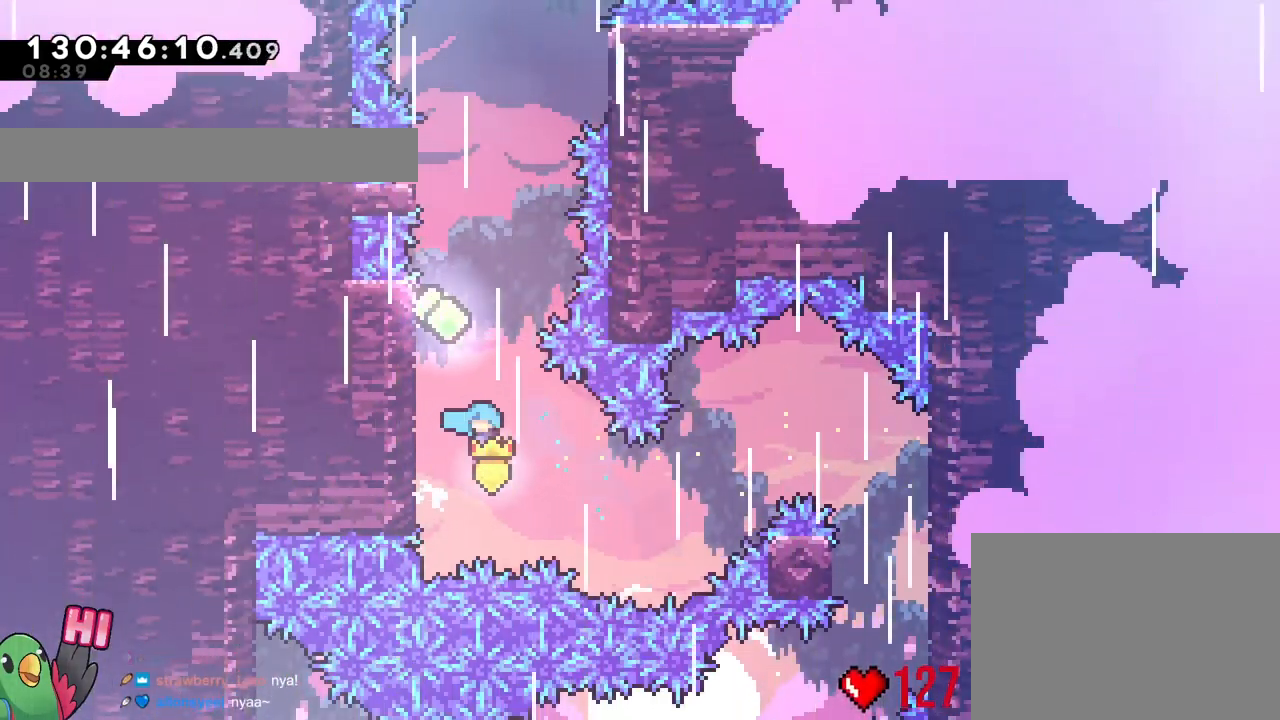
{"buttons": ["B"], "left_stick": "left", "right_stick": "center", "events": [[50, "left_stick", "up-left"], [267, "B", "up"], [300, "left_stick", "center"], [350, "B", "down"], [450, "left_stick", "left"]]}
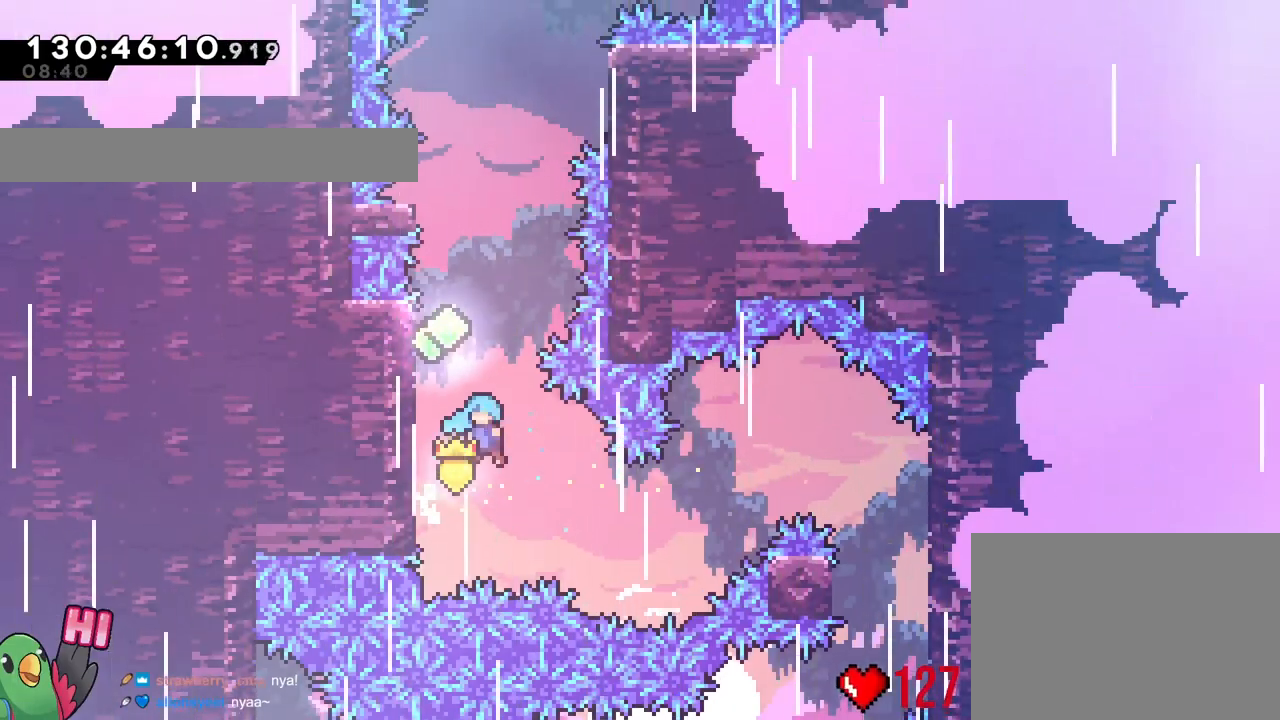
{"buttons": [], "left_stick": "up", "right_stick": "center", "events": [[334, "left_stick", "up"], [484, "B", "up"]]}
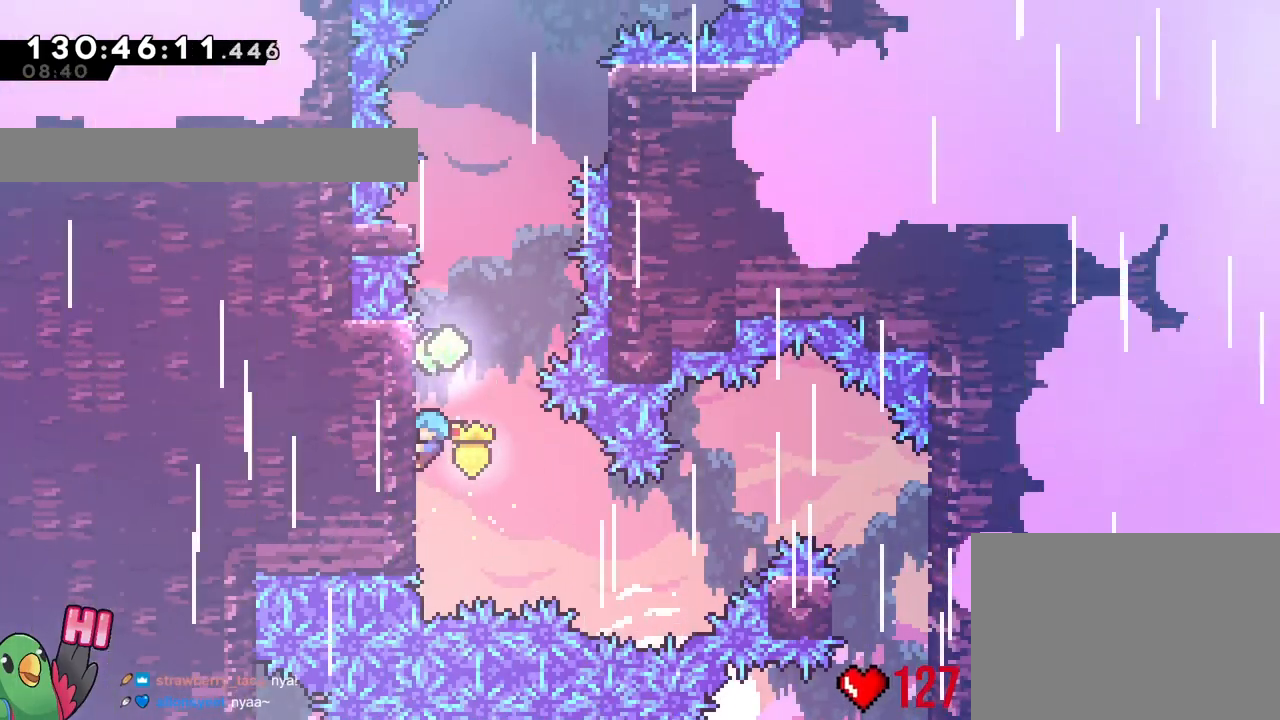
{"buttons": [], "left_stick": "up", "right_stick": "center", "events": []}